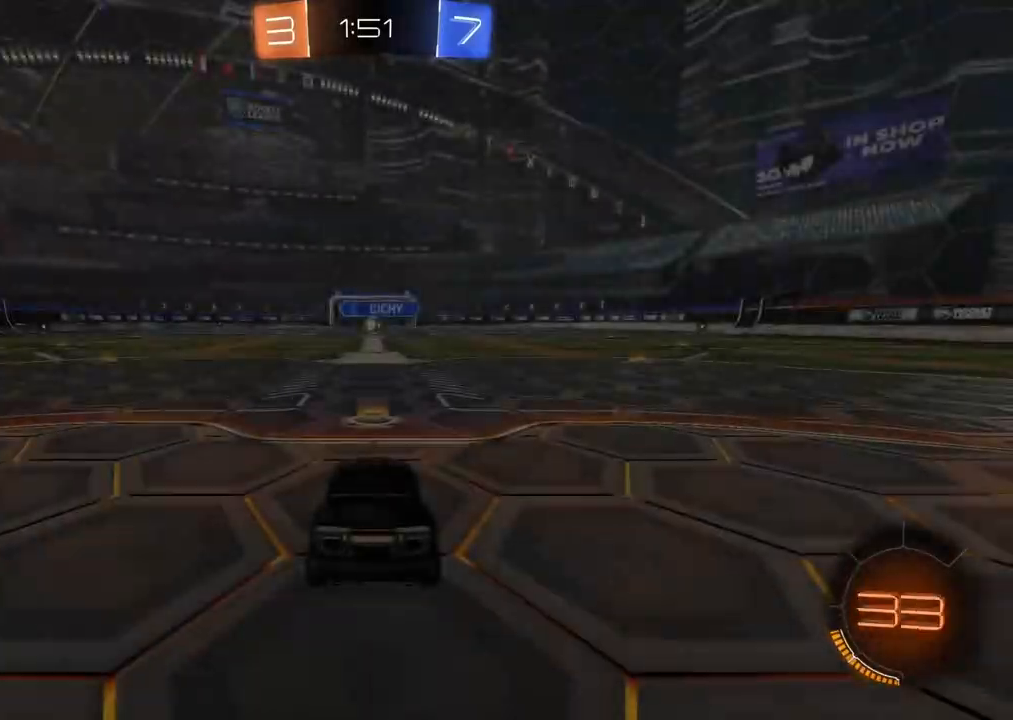
Gameplay with a controller (PlayStation layout); each line is a JSON object with the inputs held at the frame after it (dt_ms = milliseconds from this image to that frame). "events" lists button and stick changes between this image and that frame as [ms after this image, input, new state], when the widget could be followed in between. Not read: R2.
{"dt_ms": 500, "buttons": [], "left_stick": "center", "right_stick": "center", "events": []}
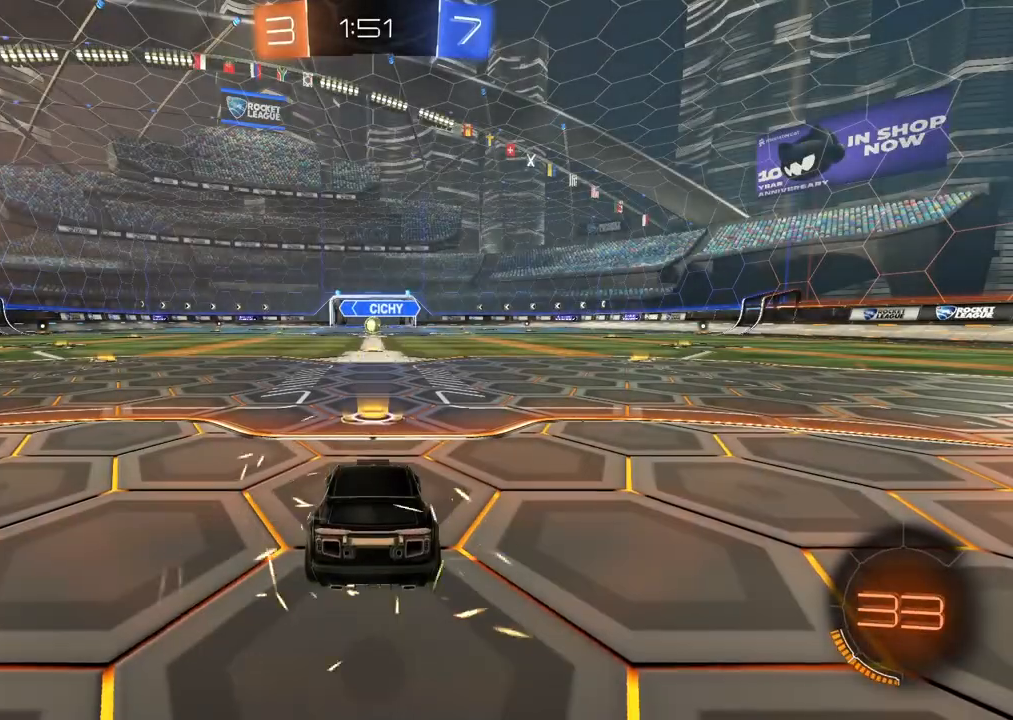
{"dt_ms": 500, "buttons": ["SELECT"], "left_stick": "center", "right_stick": "center", "events": [[117, "SELECT", "down"]]}
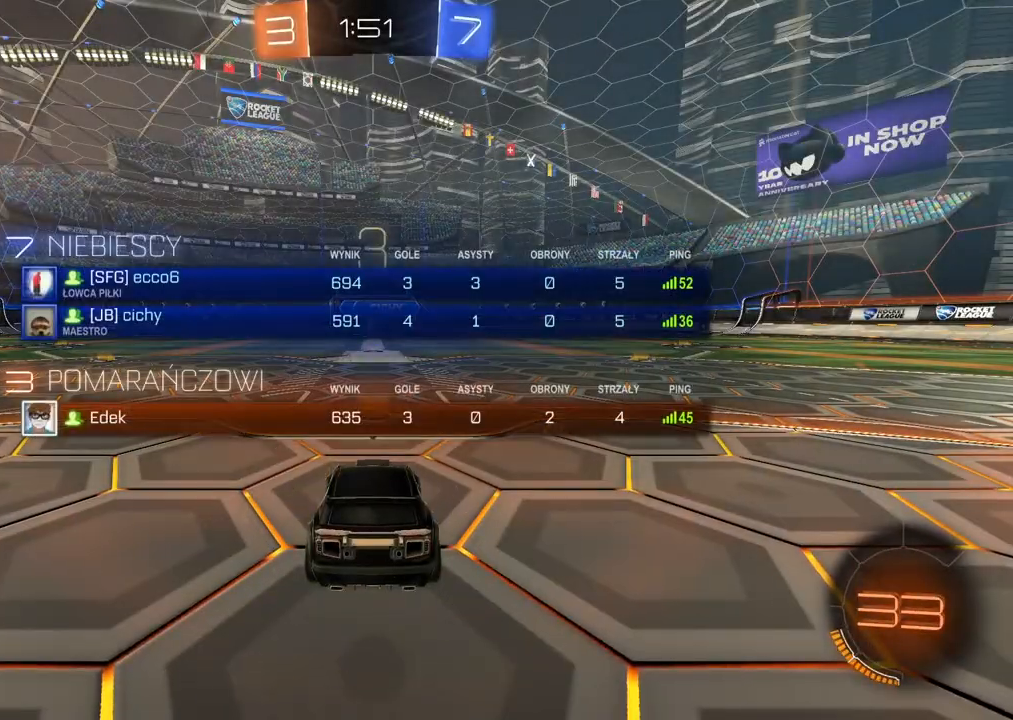
{"dt_ms": 500, "buttons": [], "left_stick": "center", "right_stick": "center", "events": [[267, "SELECT", "up"], [433, "TRIANGLE", "down"], [500, "TRIANGLE", "up"]]}
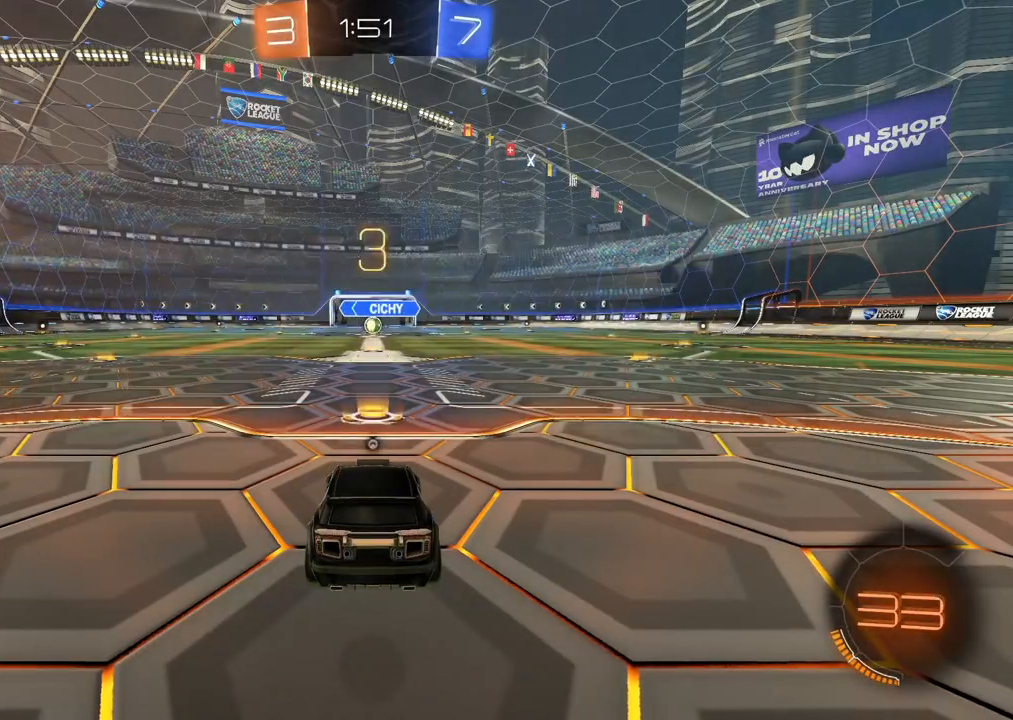
{"dt_ms": 500, "buttons": ["CIRCLE"], "left_stick": "center", "right_stick": "center", "events": [[500, "CIRCLE", "down"]]}
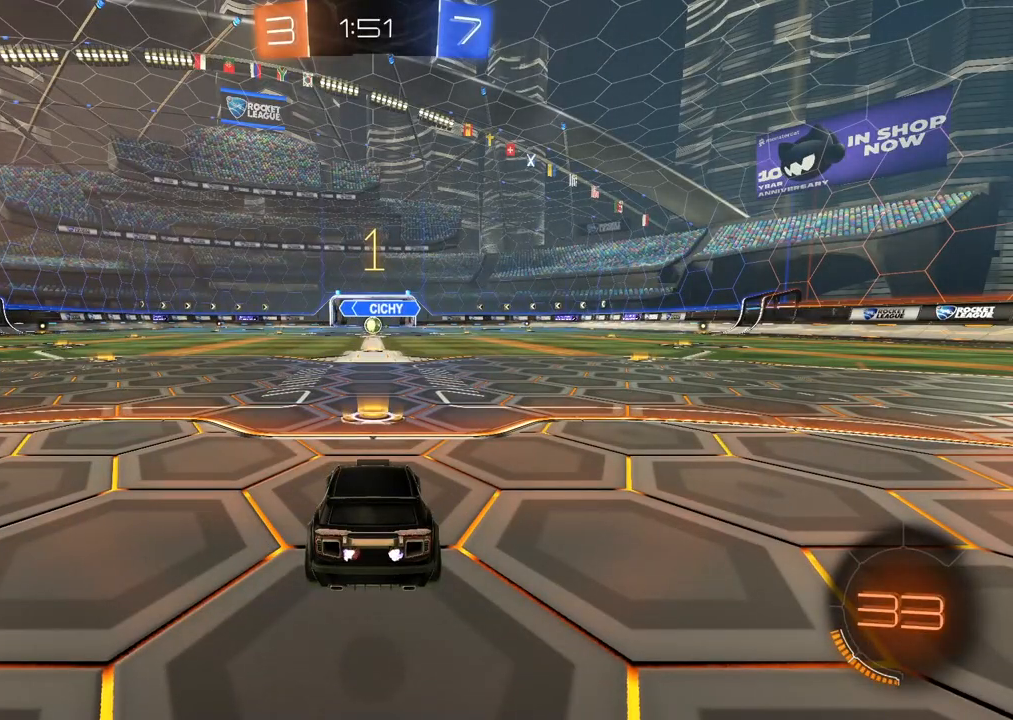
{"dt_ms": 500, "buttons": ["CIRCLE"], "left_stick": "center", "right_stick": "center", "events": []}
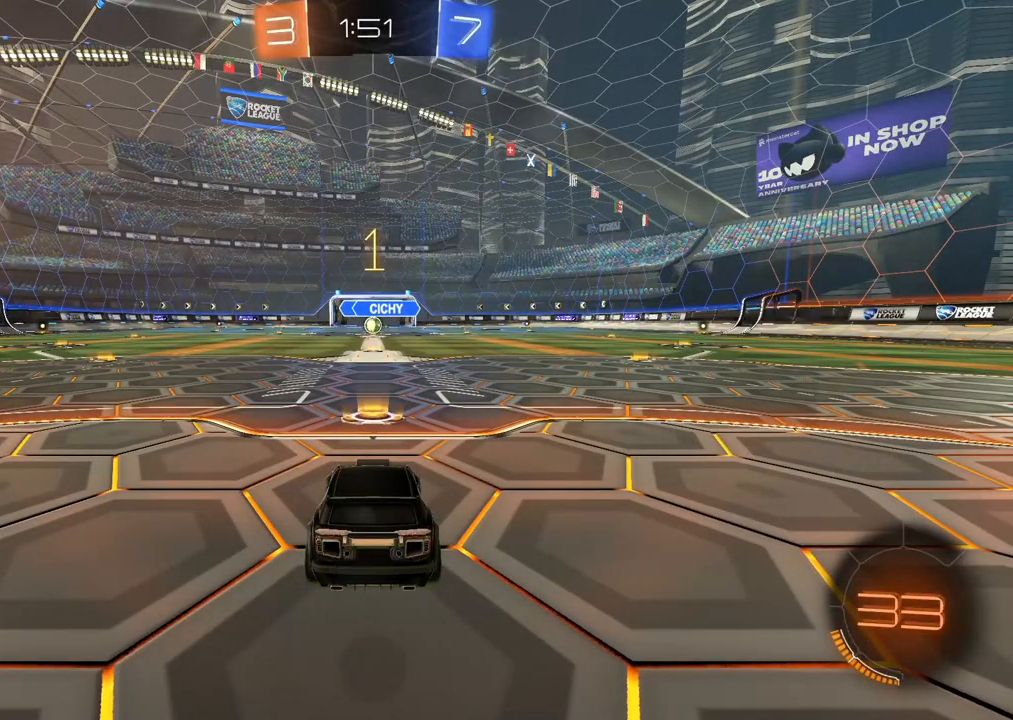
{"dt_ms": 500, "buttons": ["CIRCLE"], "left_stick": "center", "right_stick": "center", "events": []}
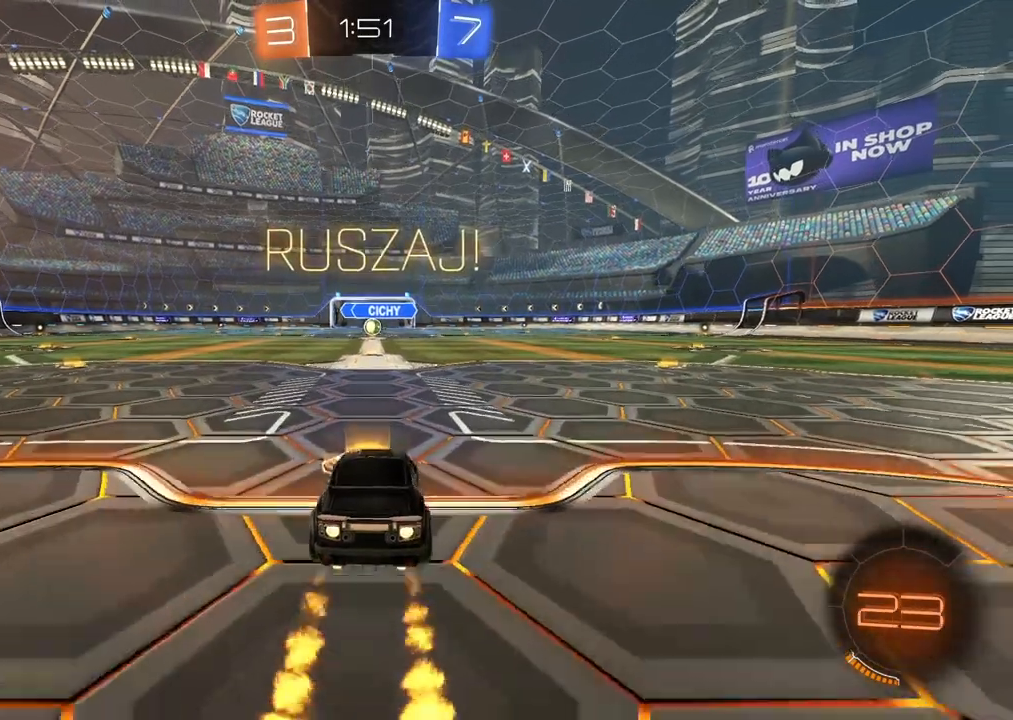
{"dt_ms": 500, "buttons": ["CIRCLE"], "left_stick": "up", "right_stick": "center", "events": [[317, "left_stick", "up"], [350, "CROSS", "down"], [417, "CROSS", "up"]]}
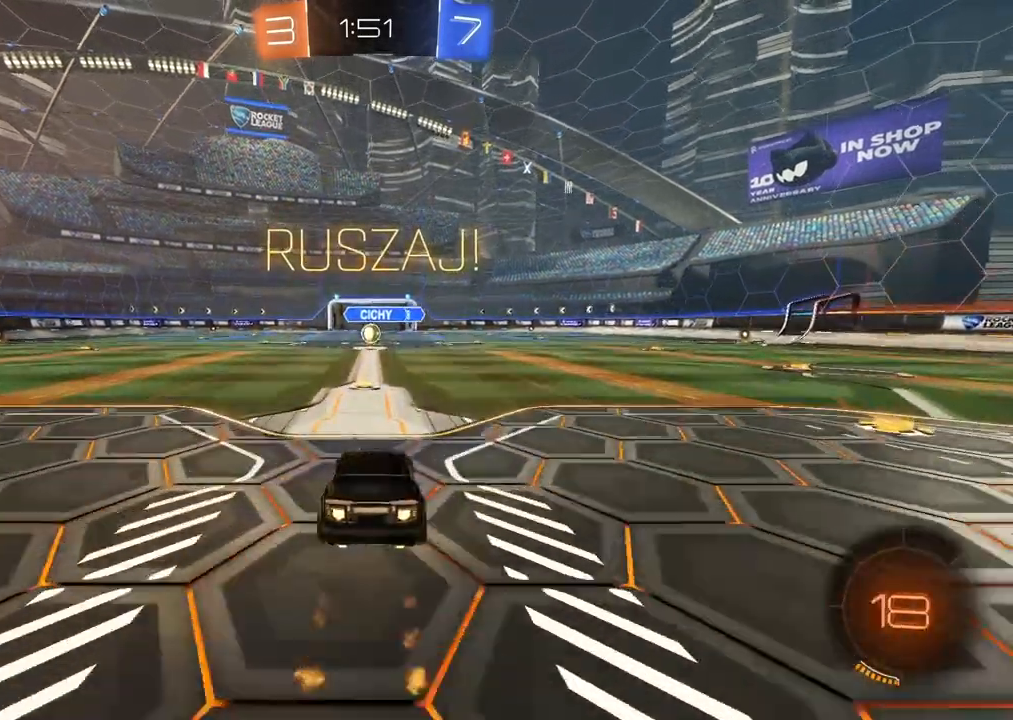
{"dt_ms": 500, "buttons": [], "left_stick": "center", "right_stick": "center", "events": [[17, "CROSS", "down"], [133, "CROSS", "up"], [167, "CIRCLE", "up"], [233, "left_stick", "center"]]}
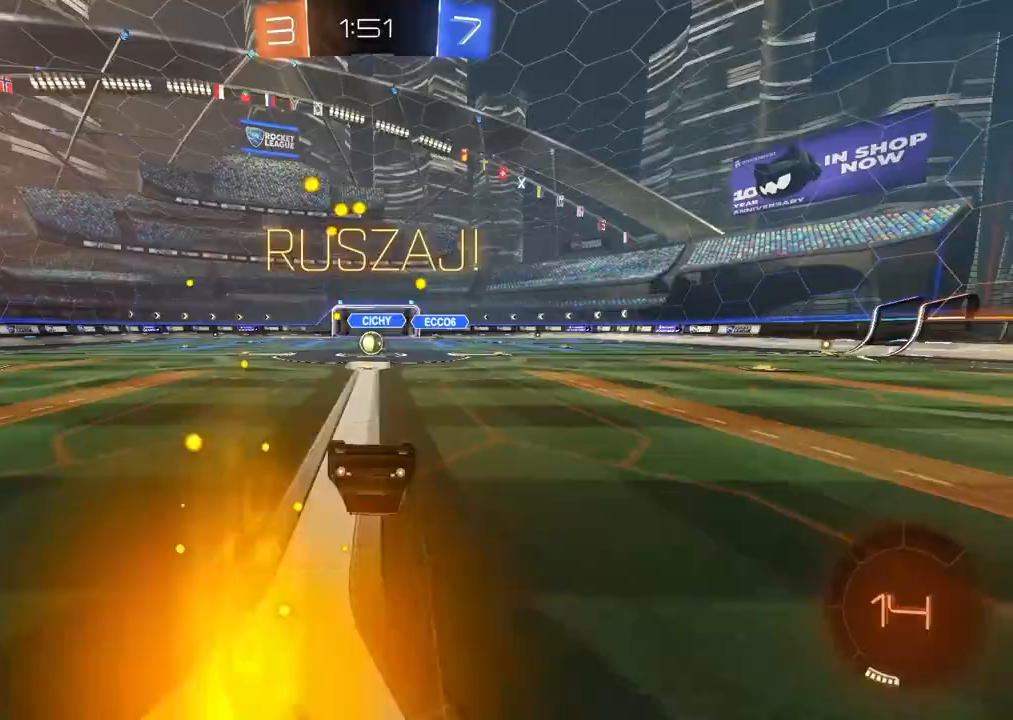
{"dt_ms": 500, "buttons": [], "left_stick": "center", "right_stick": "center", "events": []}
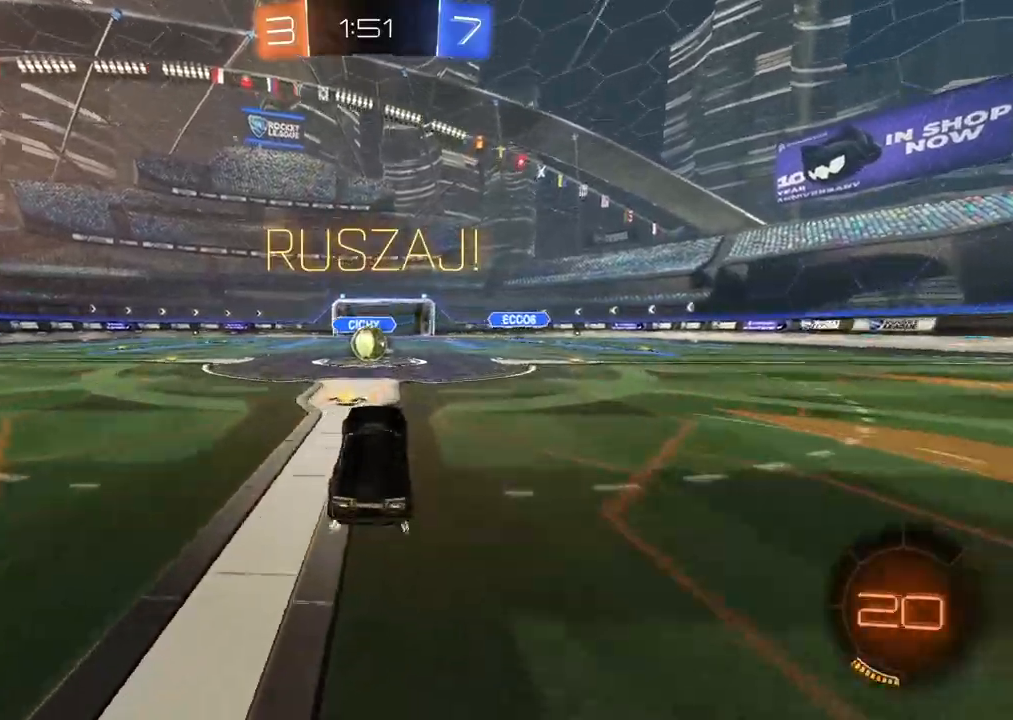
{"dt_ms": 500, "buttons": [], "left_stick": "up-right", "right_stick": "center", "events": [[300, "CROSS", "down"], [400, "CROSS", "up"], [483, "left_stick", "up-right"]]}
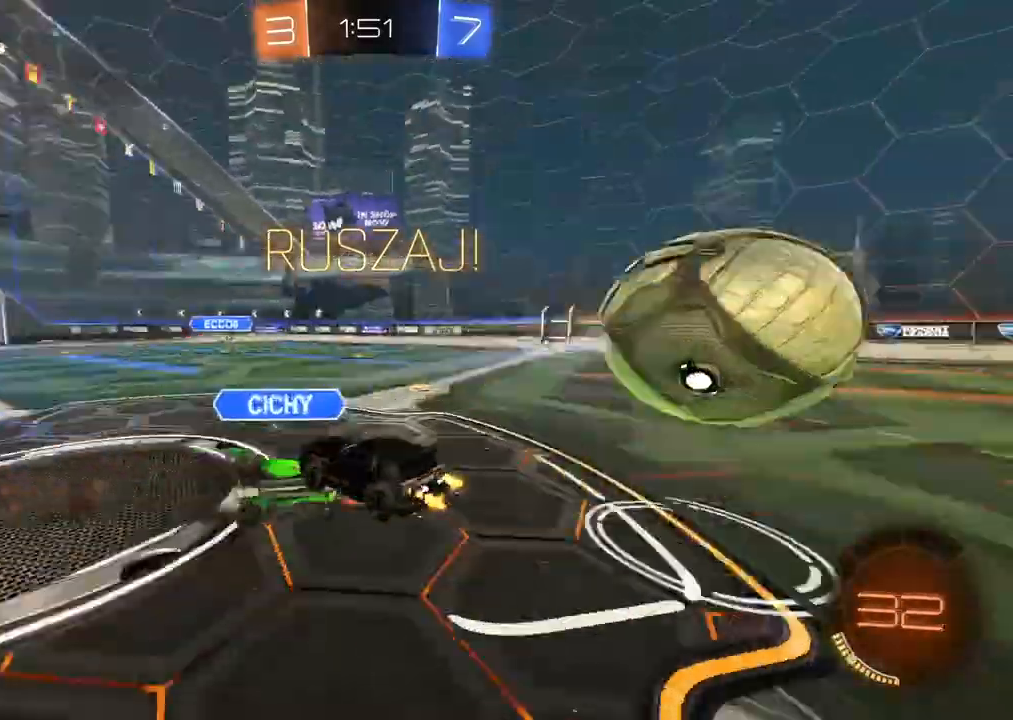
{"dt_ms": 500, "buttons": [], "left_stick": "center", "right_stick": "center", "events": [[33, "L1", "down"], [50, "CROSS", "down"], [117, "CROSS", "up"], [300, "L1", "up"], [433, "left_stick", "center"]]}
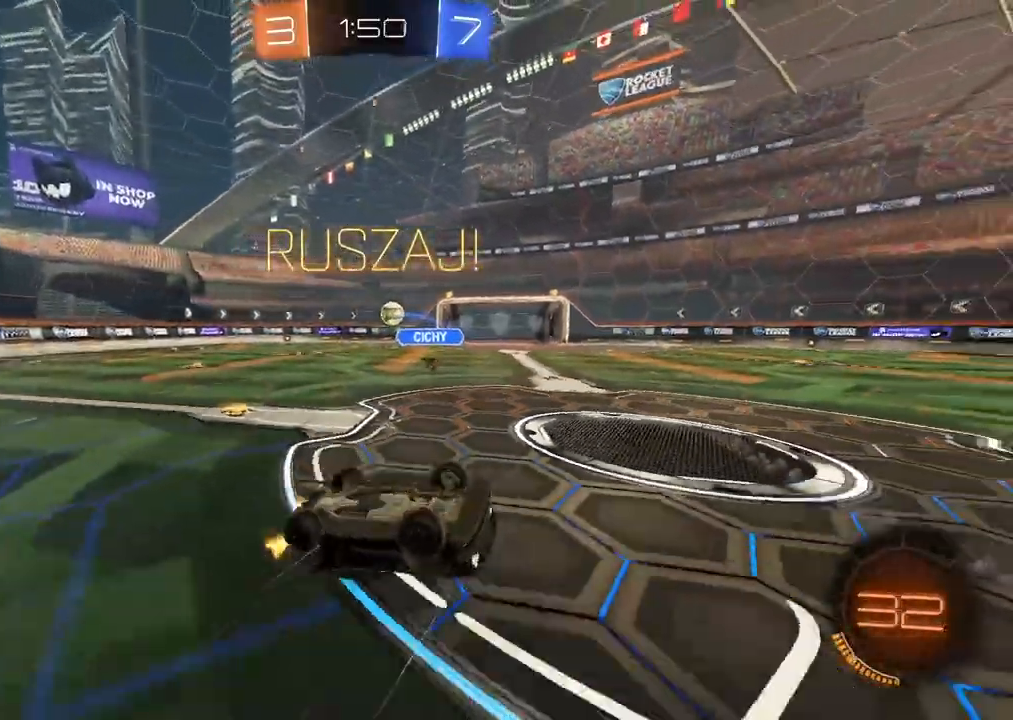
{"dt_ms": 500, "buttons": [], "left_stick": "center", "right_stick": "center", "events": [[150, "left_stick", "up-right"], [317, "left_stick", "center"]]}
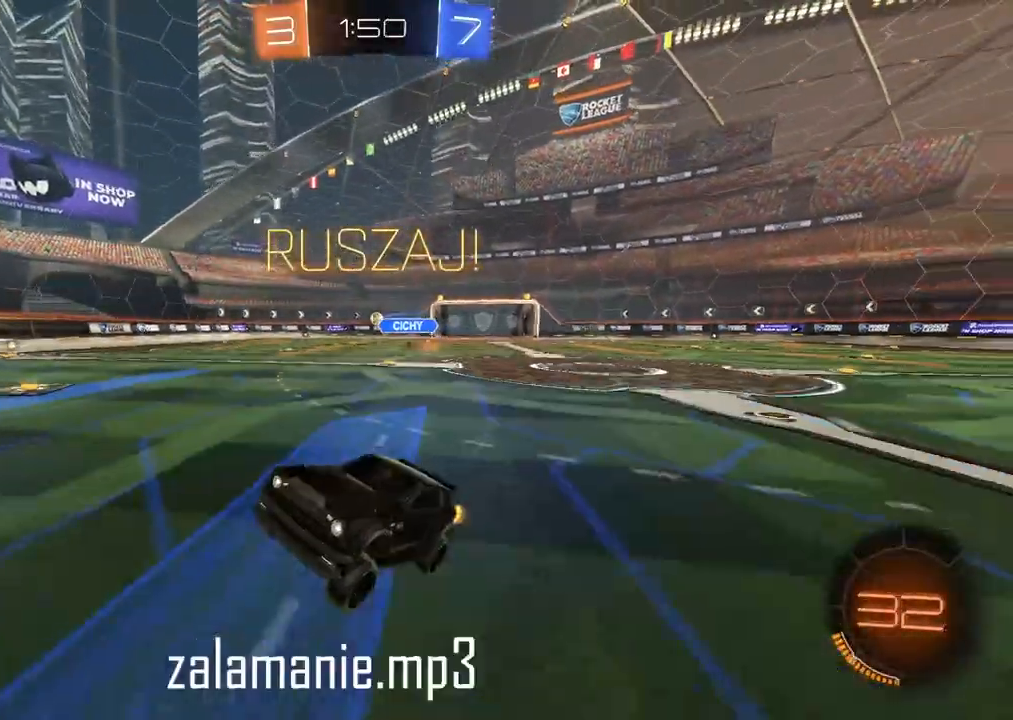
{"dt_ms": 500, "buttons": [], "left_stick": "center", "right_stick": "center", "events": [[50, "left_stick", "right"], [333, "left_stick", "center"]]}
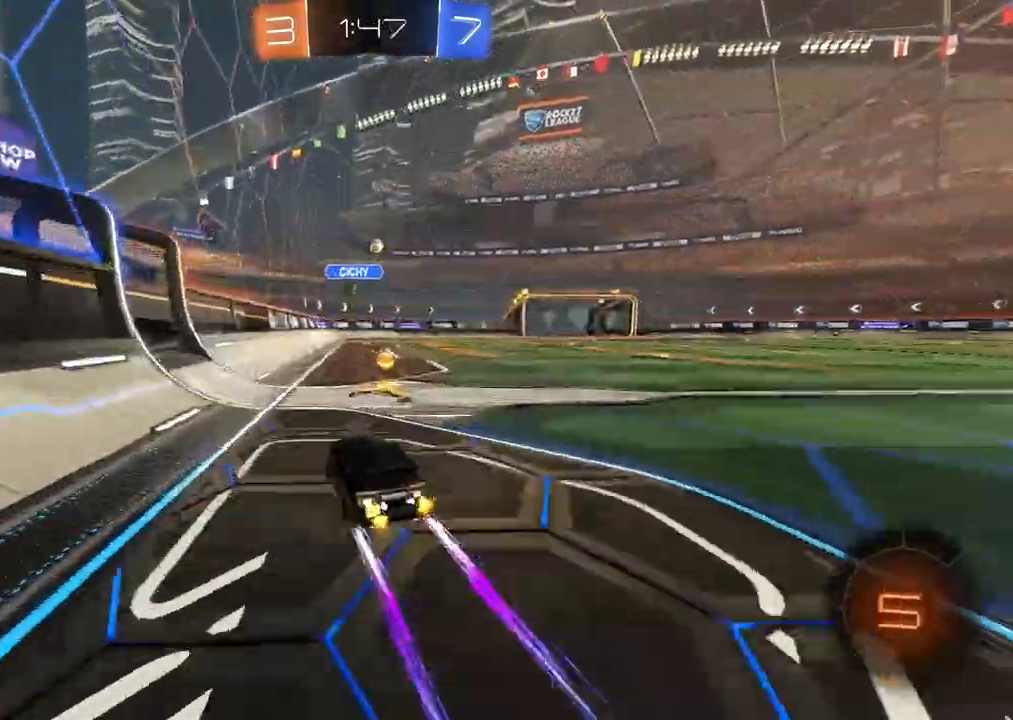
{"dt_ms": 1000, "buttons": [], "left_stick": "center", "right_stick": "center"}
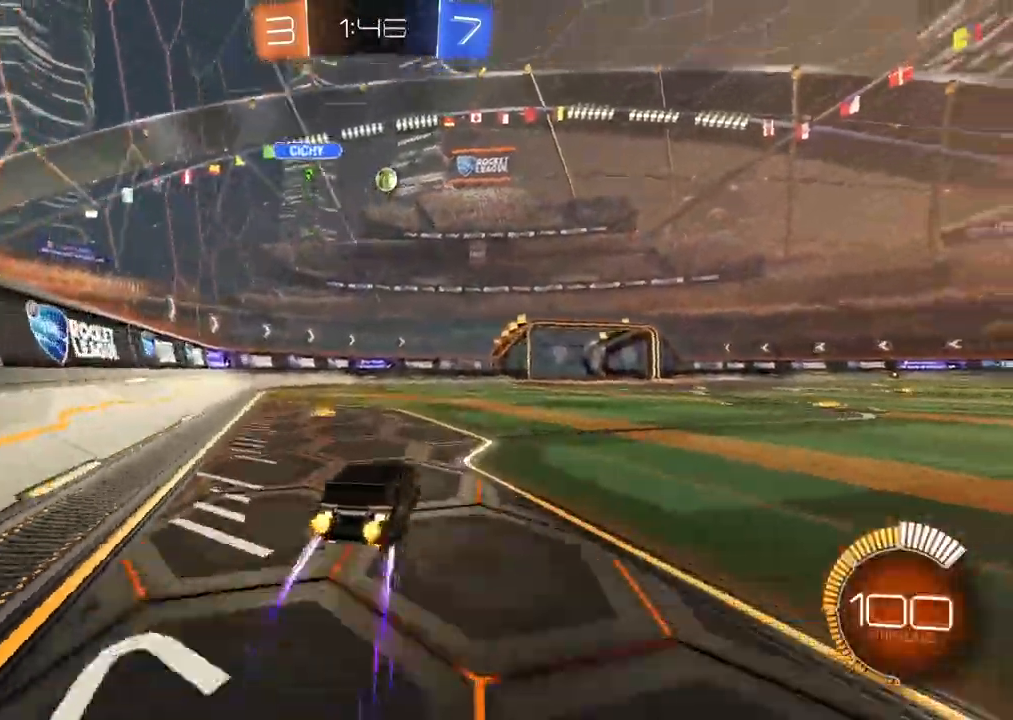
{"dt_ms": 500, "buttons": [], "left_stick": "center", "right_stick": "center", "events": [[150, "left_stick", "right"], [283, "left_stick", "center"], [317, "L2", "down"], [433, "L2", "up"]]}
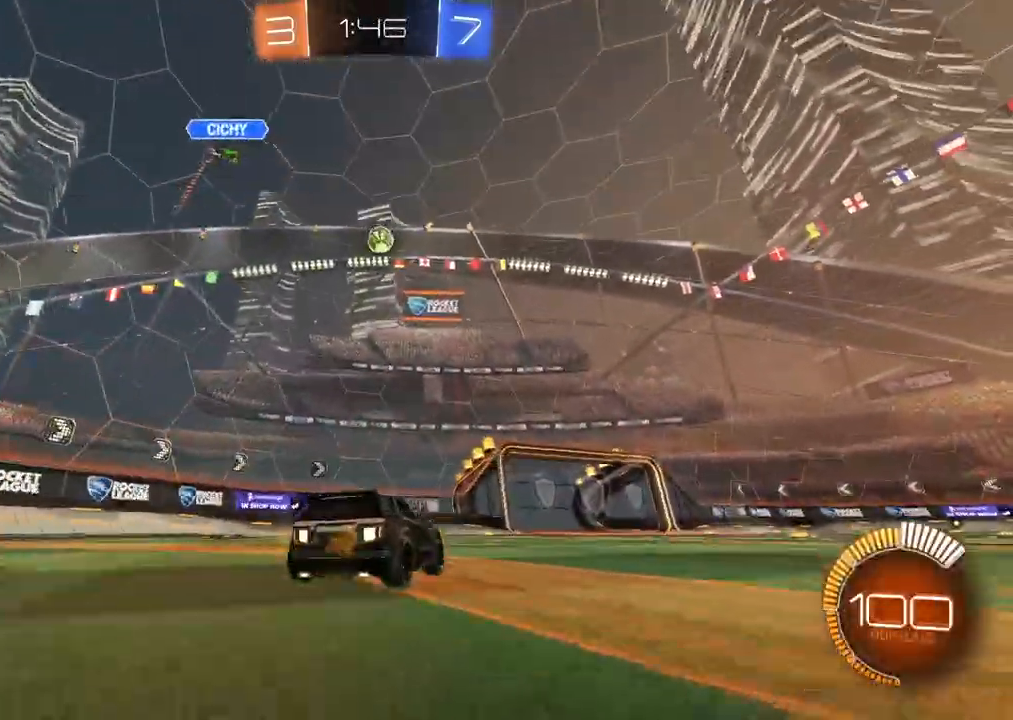
{"dt_ms": 500, "buttons": ["CROSS", "CIRCLE"], "left_stick": "center", "right_stick": "center", "events": [[17, "left_stick", "down-right"], [117, "CROSS", "down"], [150, "left_stick", "center"], [233, "left_stick", "down"], [300, "CROSS", "up"], [383, "left_stick", "center"], [417, "CIRCLE", "down"], [450, "CROSS", "down"]]}
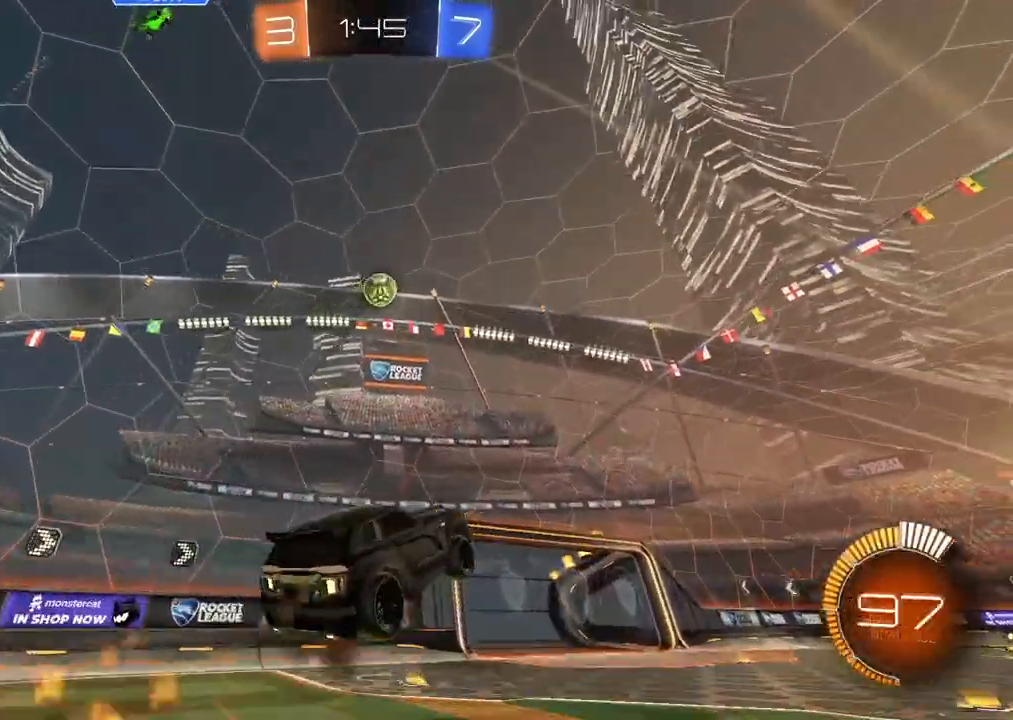
{"dt_ms": 500, "buttons": [], "left_stick": "center", "right_stick": "center", "events": [[83, "left_stick", "right"], [183, "left_stick", "center"], [250, "left_stick", "left"], [400, "CIRCLE", "up"], [400, "CROSS", "up"], [467, "left_stick", "center"]]}
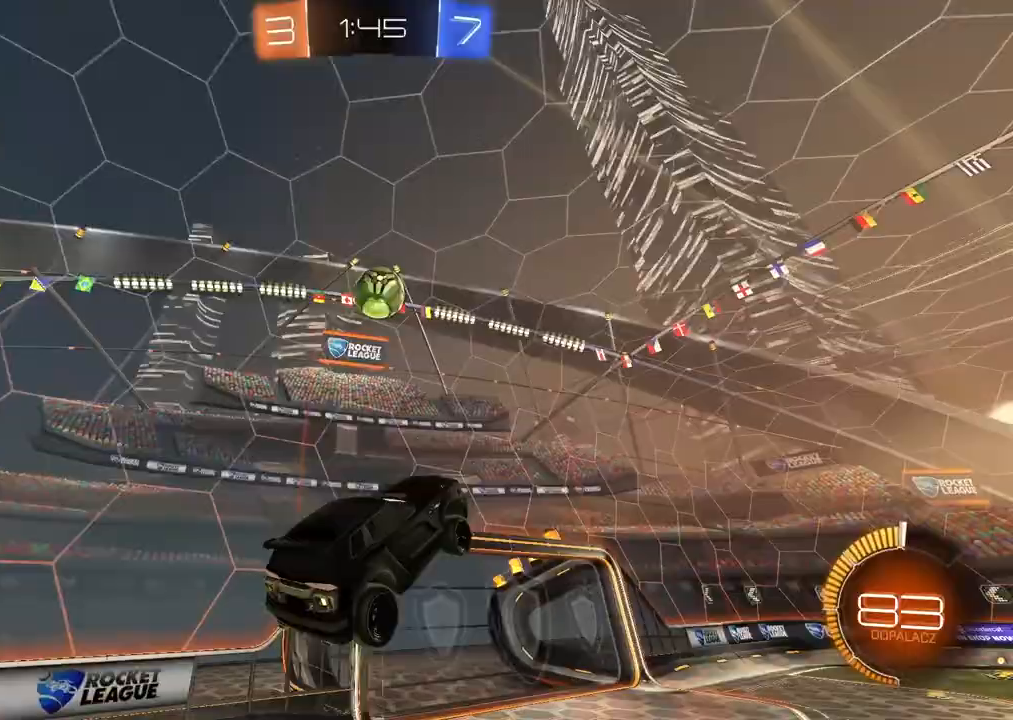
{"dt_ms": 500, "buttons": ["CIRCLE"], "left_stick": "center", "right_stick": "center", "events": [[17, "CIRCLE", "down"], [233, "left_stick", "right"], [350, "L2", "down"], [483, "L2", "up"], [500, "left_stick", "center"]]}
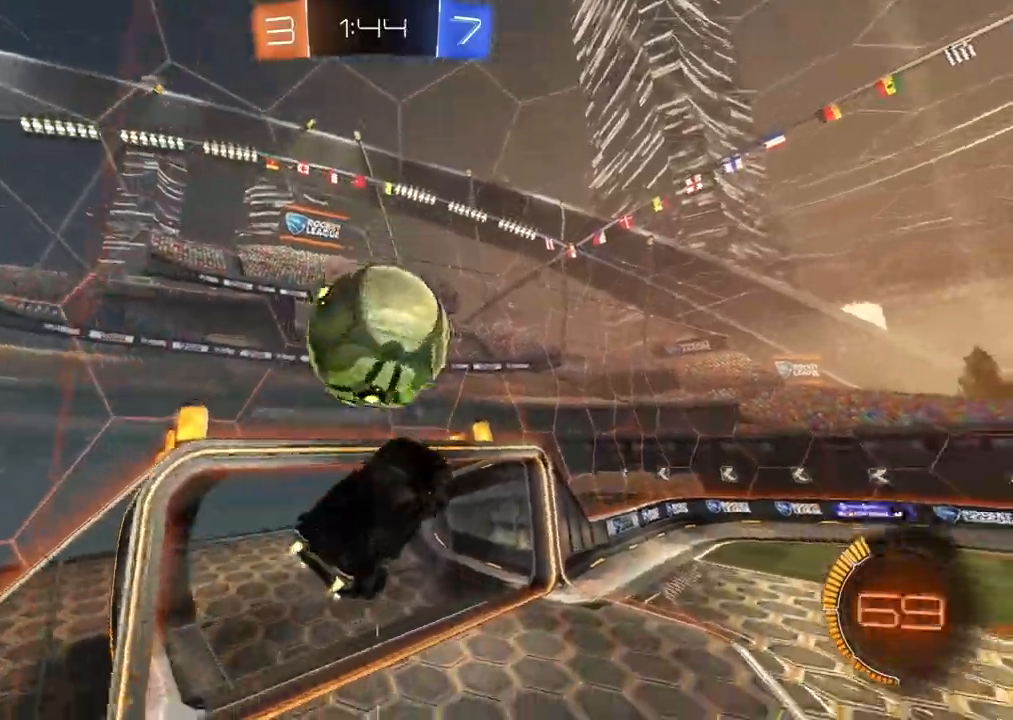
{"dt_ms": 500, "buttons": ["CIRCLE"], "left_stick": "center", "right_stick": "center", "events": [[367, "left_stick", "left"], [450, "left_stick", "center"]]}
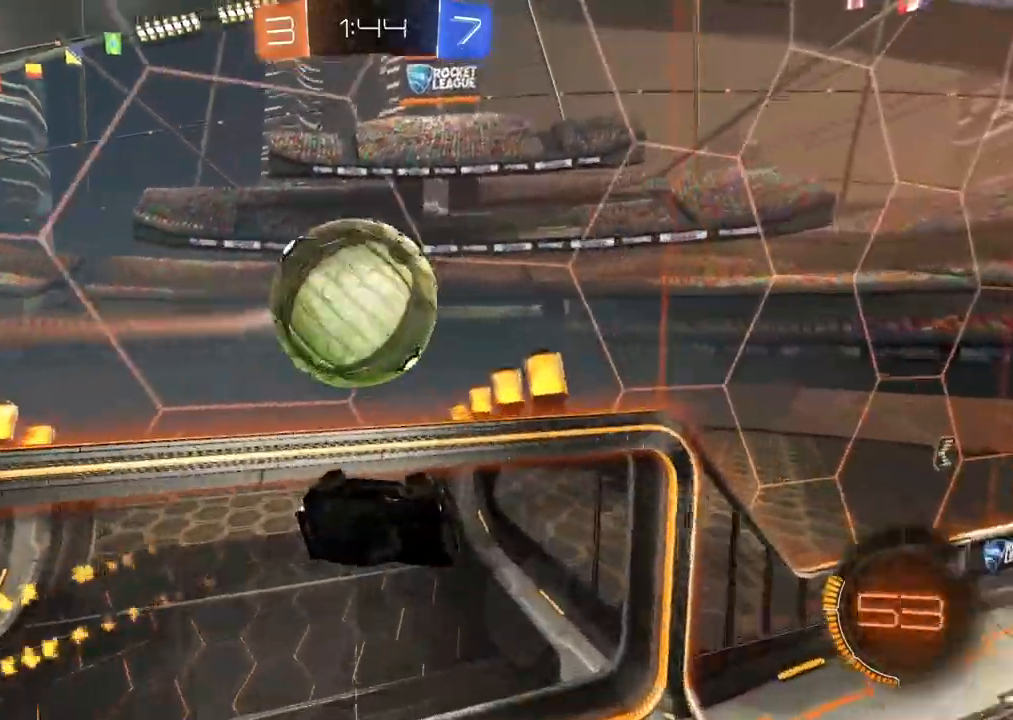
{"dt_ms": 500, "buttons": [], "left_stick": "right", "right_stick": "center", "events": [[217, "CIRCLE", "up"], [333, "left_stick", "right"]]}
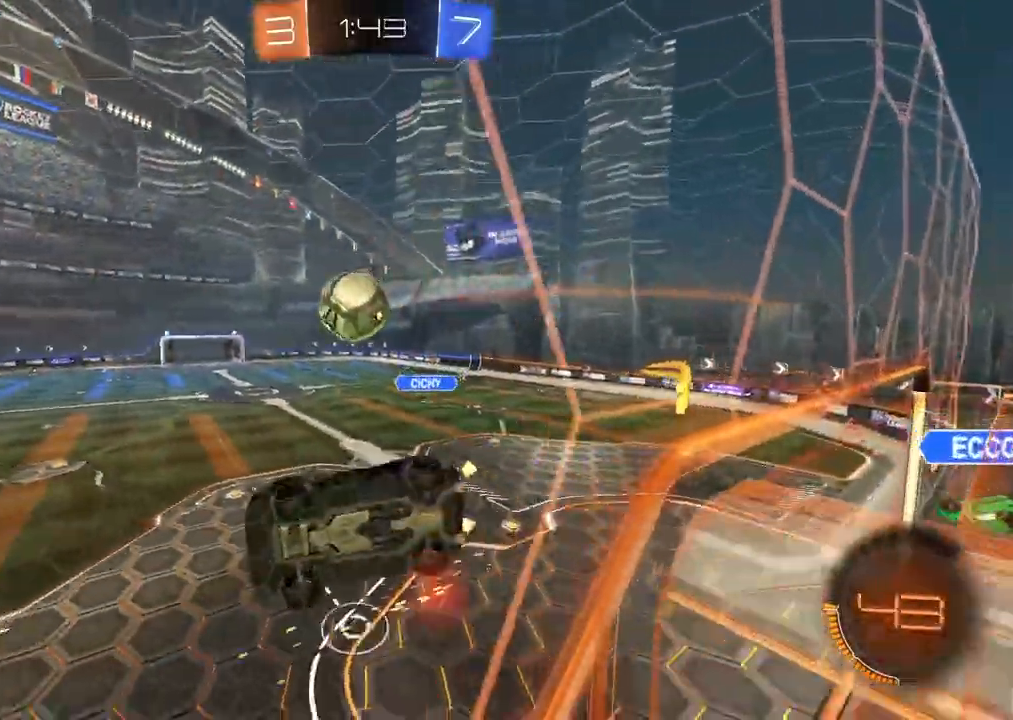
{"dt_ms": 500, "buttons": [], "left_stick": "right", "right_stick": "center", "events": [[233, "L2", "down"], [450, "L2", "up"]]}
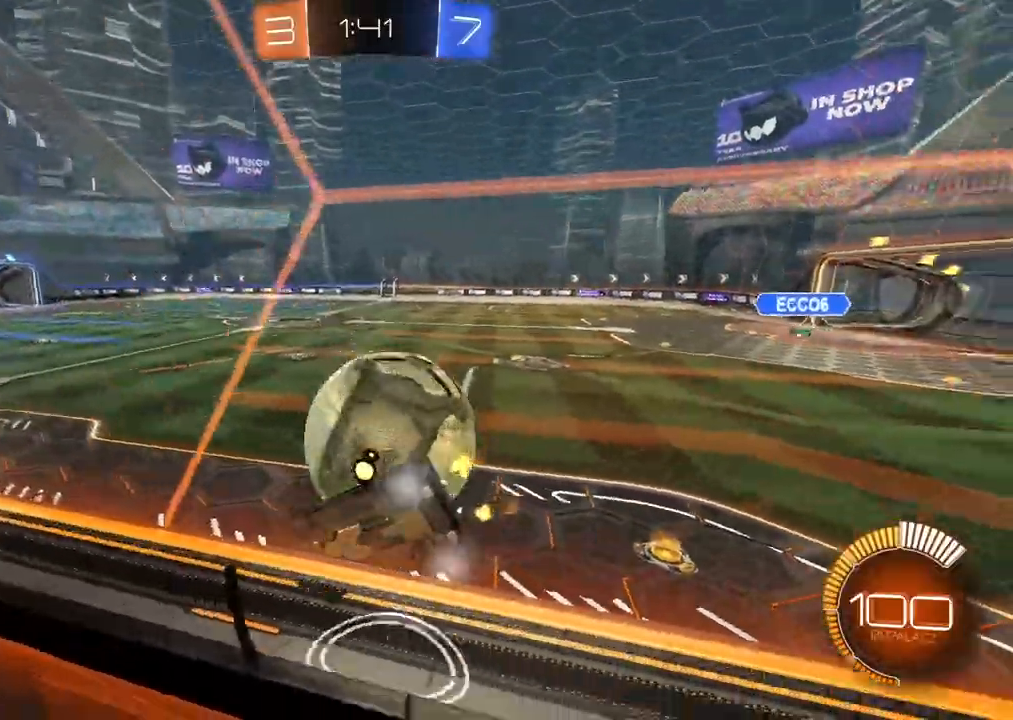
{"dt_ms": 500, "buttons": [], "left_stick": "down-left", "right_stick": "center", "events": [[167, "left_stick", "center"], [183, "L2", "down"], [317, "L2", "up"], [400, "left_stick", "down-left"]]}
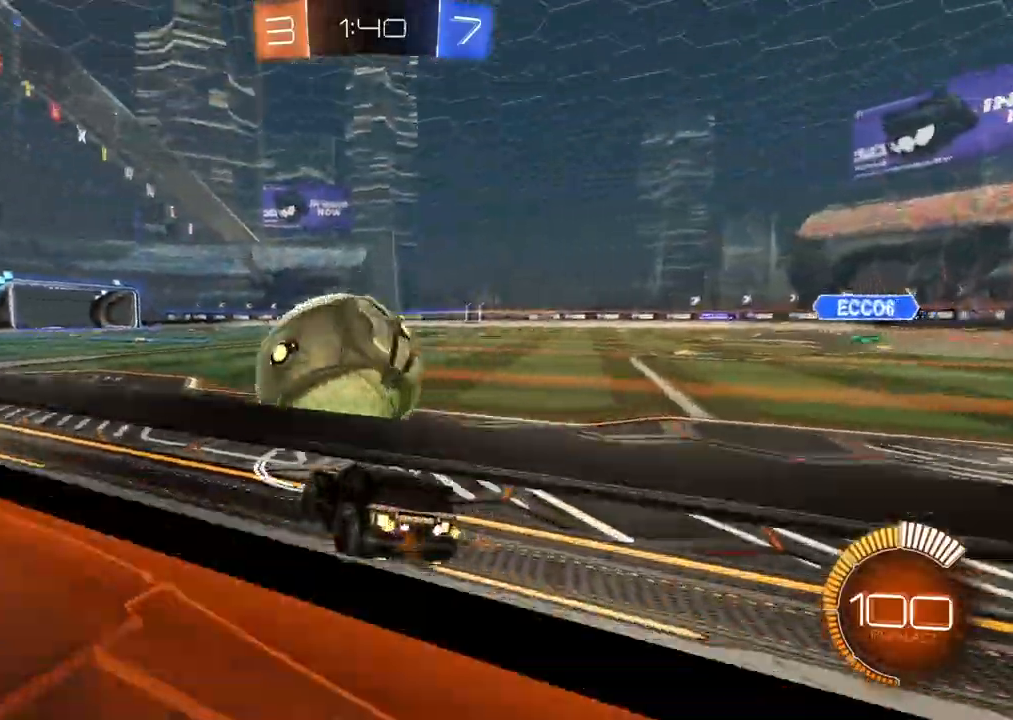
{"dt_ms": 500, "buttons": [], "left_stick": "center", "right_stick": "center", "events": [[50, "left_stick", "center"], [167, "left_stick", "down-left"], [217, "left_stick", "center"]]}
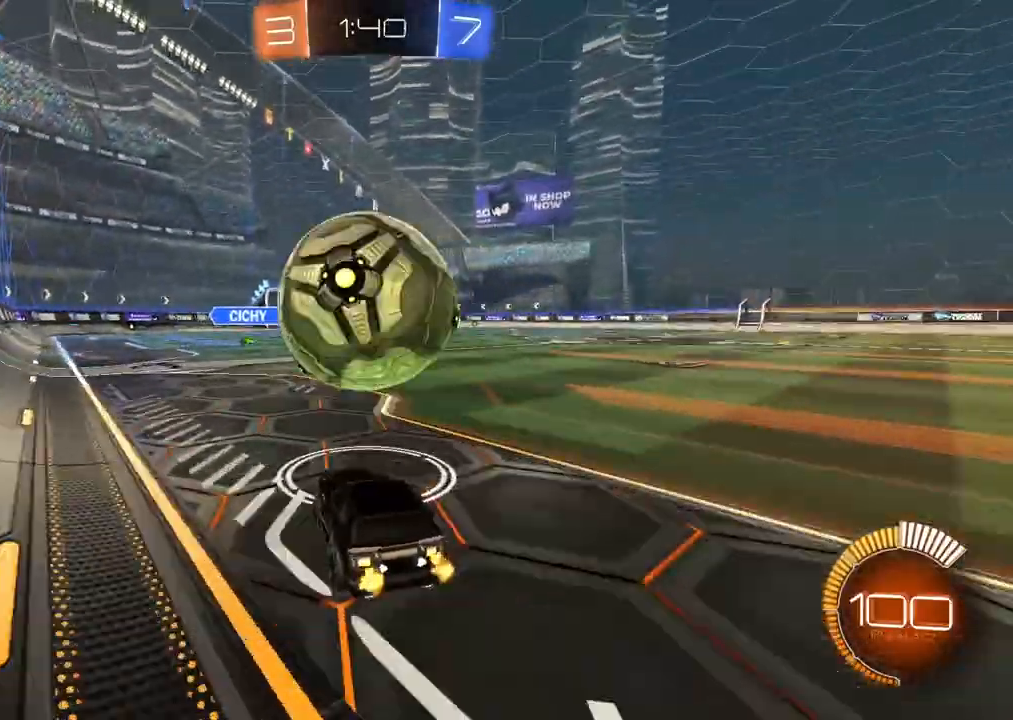
{"dt_ms": 500, "buttons": ["CROSS", "CIRCLE"], "left_stick": "center", "right_stick": "center", "events": [[383, "CIRCLE", "down"], [500, "CROSS", "down"]]}
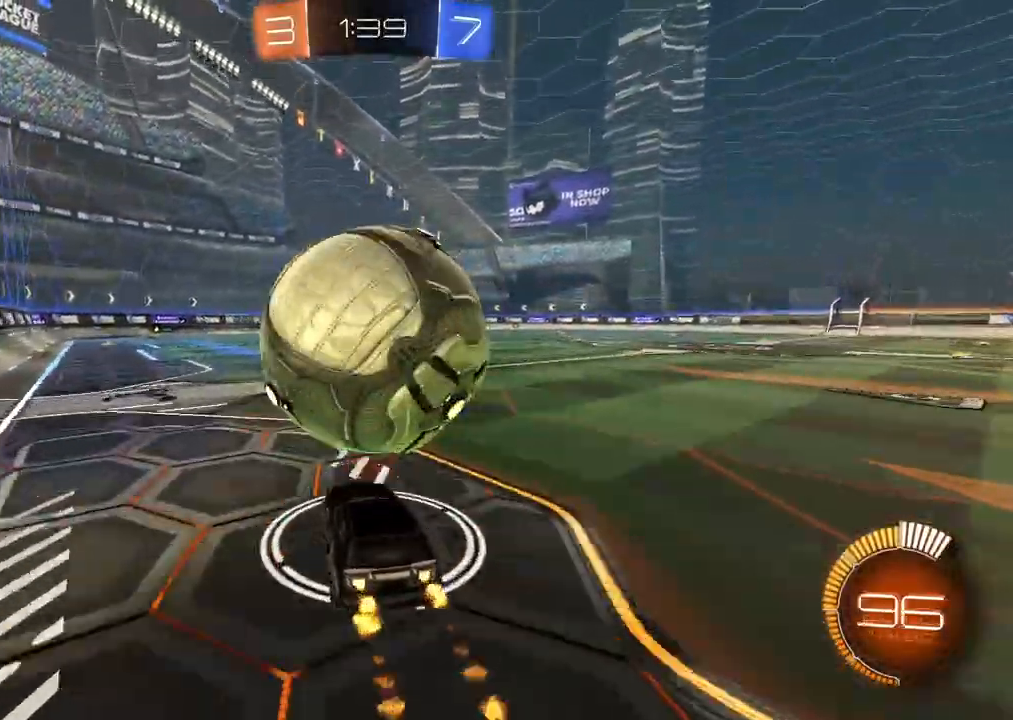
{"dt_ms": 1000, "buttons": [], "left_stick": "center", "right_stick": "center", "events": [[17, "left_stick", "left"], [33, "CIRCLE", "up"], [83, "L2", "down"], [150, "left_stick", "up"], [183, "CIRCLE", "down"], [283, "CIRCLE", "up"], [333, "L2", "up"], [383, "left_stick", "right"], [417, "CROSS", "up"], [417, "TRIANGLE", "down"], [500, "TRIANGLE", "up"], [950, "left_stick", "center"]]}
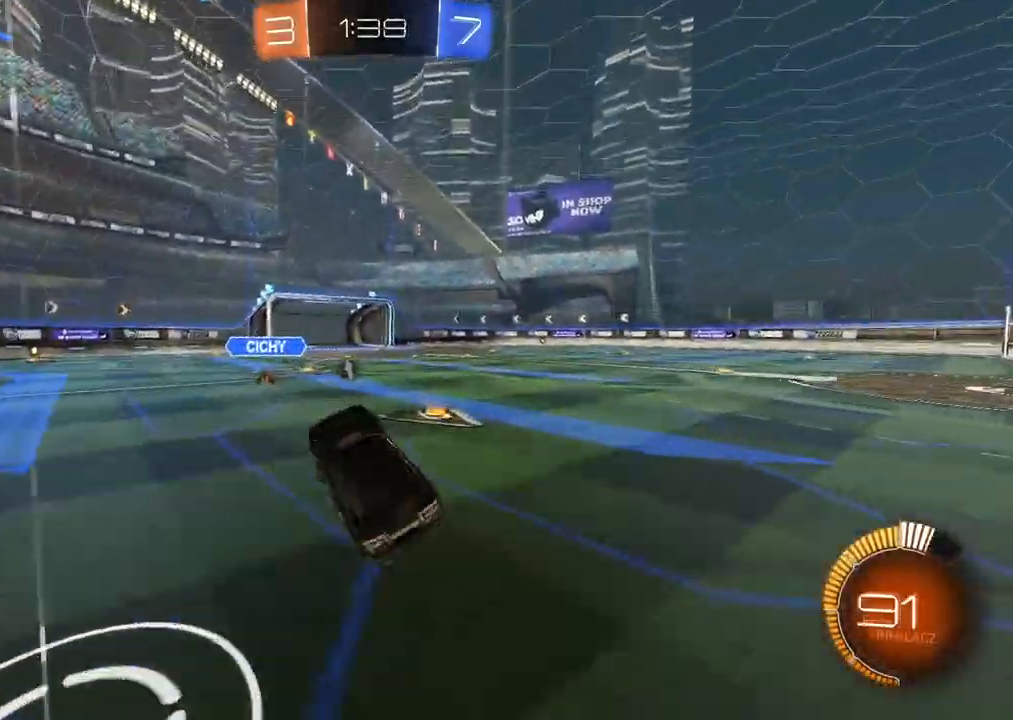
{"dt_ms": 500, "buttons": ["L2"], "left_stick": "center", "right_stick": "center", "events": [[183, "left_stick", "left"], [233, "L2", "down"], [467, "left_stick", "center"]]}
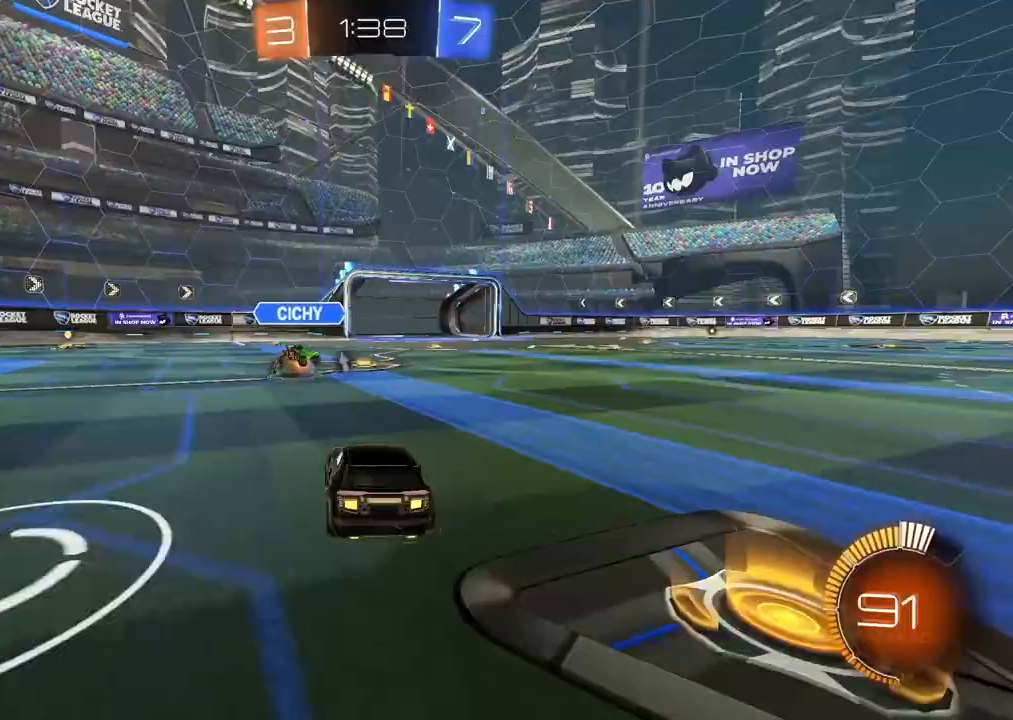
{"dt_ms": 500, "buttons": ["L2"], "left_stick": "left", "right_stick": "center", "events": [[217, "TRIANGLE", "down"], [317, "TRIANGLE", "up"], [350, "left_stick", "left"]]}
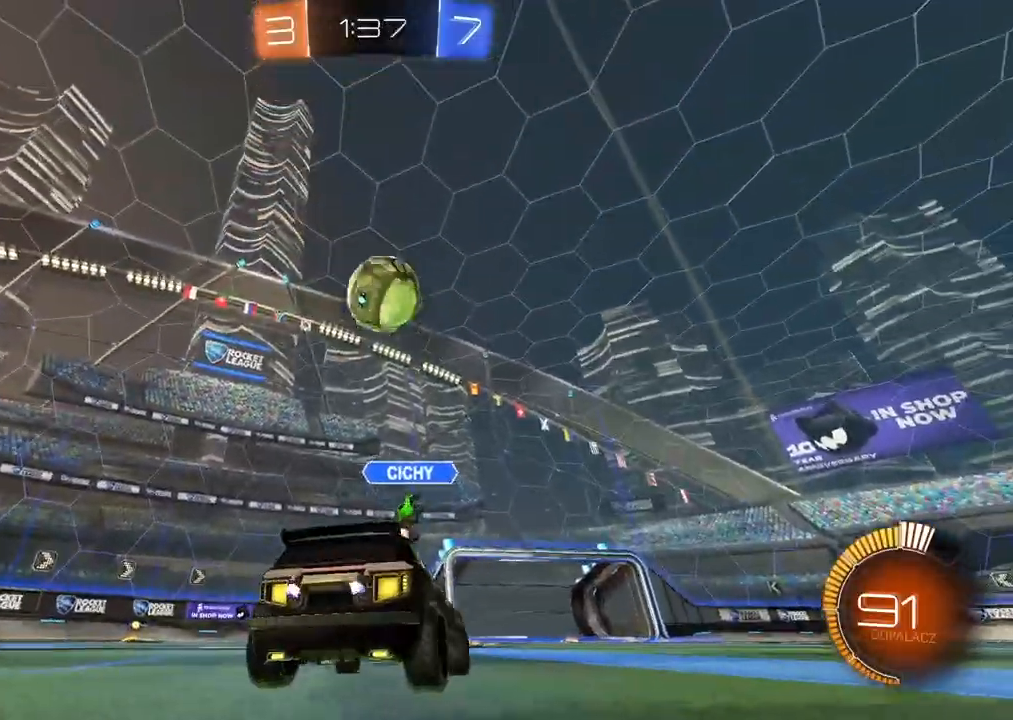
{"dt_ms": 500, "buttons": [], "left_stick": "left", "right_stick": "center", "events": [[83, "L2", "up"], [83, "left_stick", "right"], [133, "CIRCLE", "down"], [300, "left_stick", "center"], [367, "left_stick", "left"], [383, "CIRCLE", "up"]]}
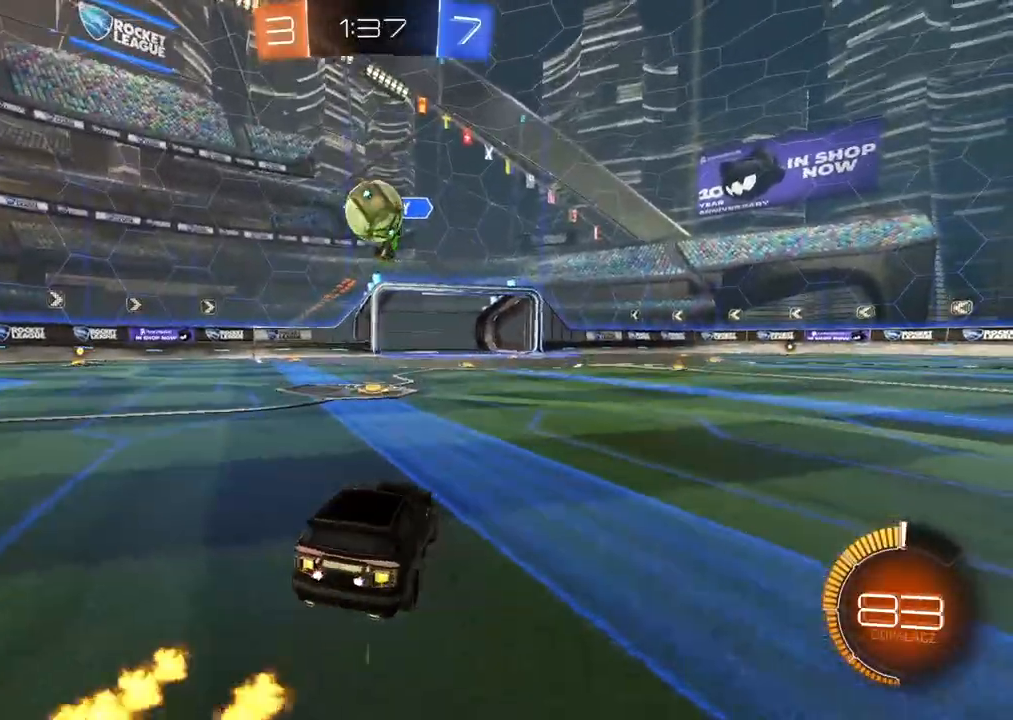
{"dt_ms": 500, "buttons": ["CIRCLE"], "left_stick": "center", "right_stick": "center", "events": [[150, "left_stick", "center"], [217, "CIRCLE", "down"]]}
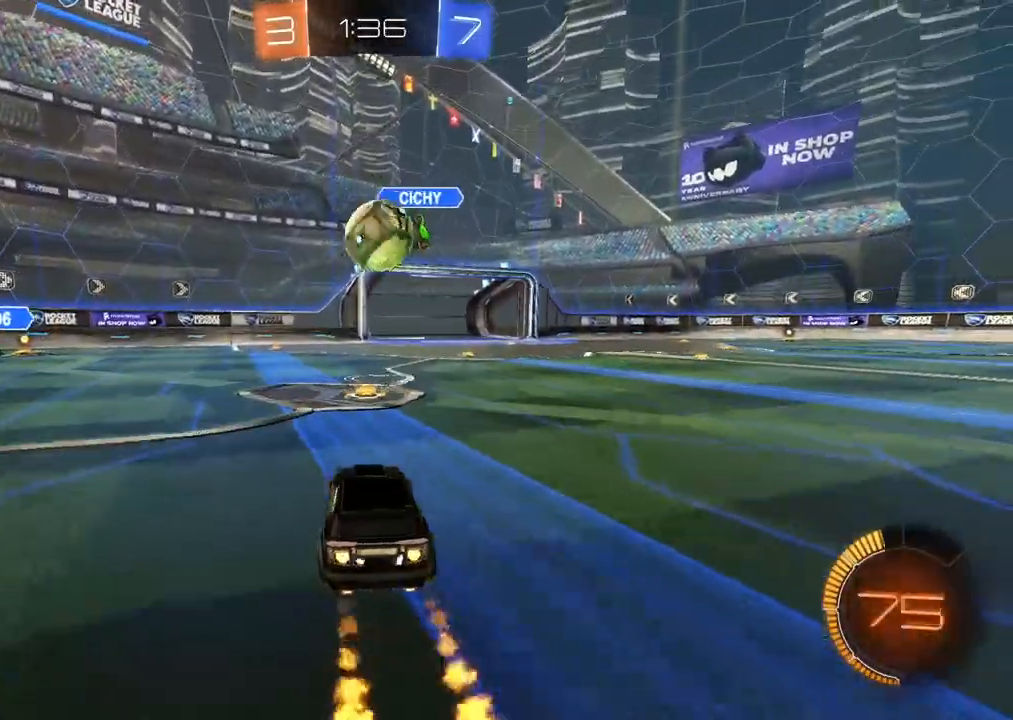
{"dt_ms": 500, "buttons": [], "left_stick": "up-right", "right_stick": "center", "events": [[250, "CROSS", "down"], [250, "left_stick", "down-left"], [367, "left_stick", "center"], [467, "CIRCLE", "up"], [467, "CROSS", "up"], [483, "left_stick", "up-right"]]}